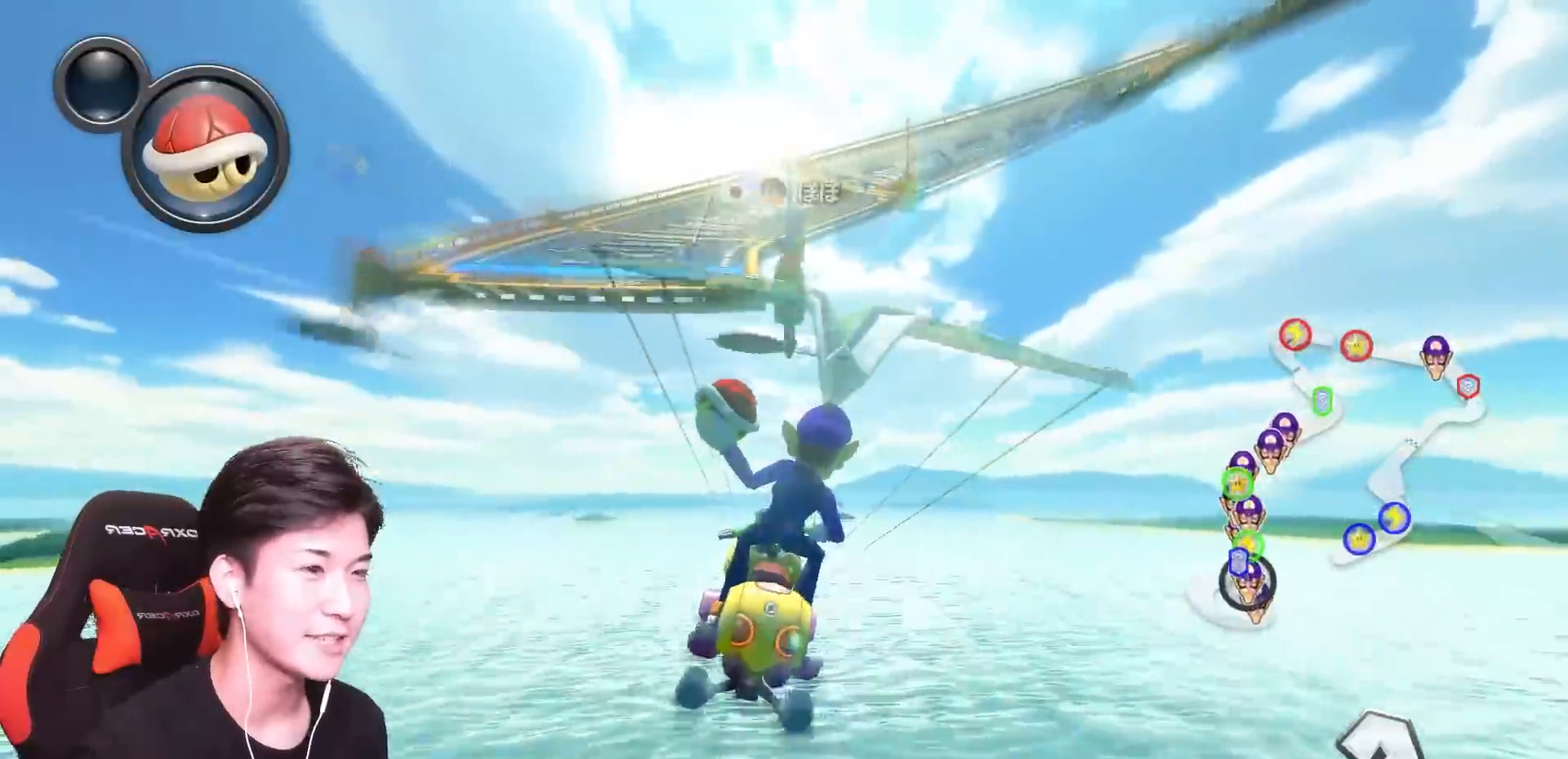
Gameplay with a controller (Nintendo layout); each line is a JSON object with the inputs held at the frame after it. "events" lists button and stick changes between this image and that frame as [ms after this image, input, new state], when the widget could be followed in between. Not read: DPAD_DOWN DPAD_LEFT DPAD_RIGHT L2 L3 R2 R3 START right_stick.
{"buttons": ["A"], "left_stick": "up-right", "events": []}
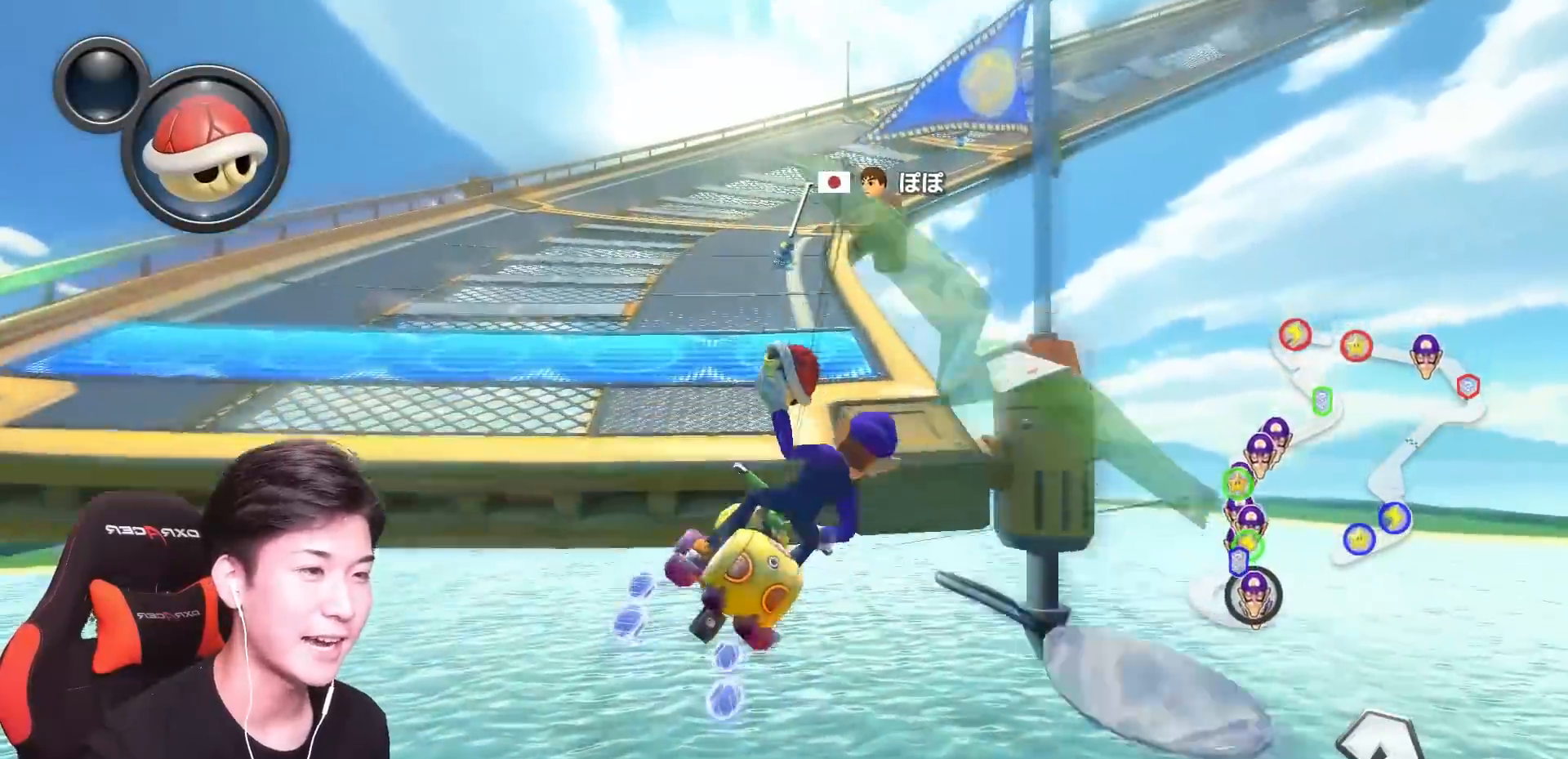
{"buttons": ["A", "R1"], "left_stick": "up-right", "events": [[300, "R1", "down"]]}
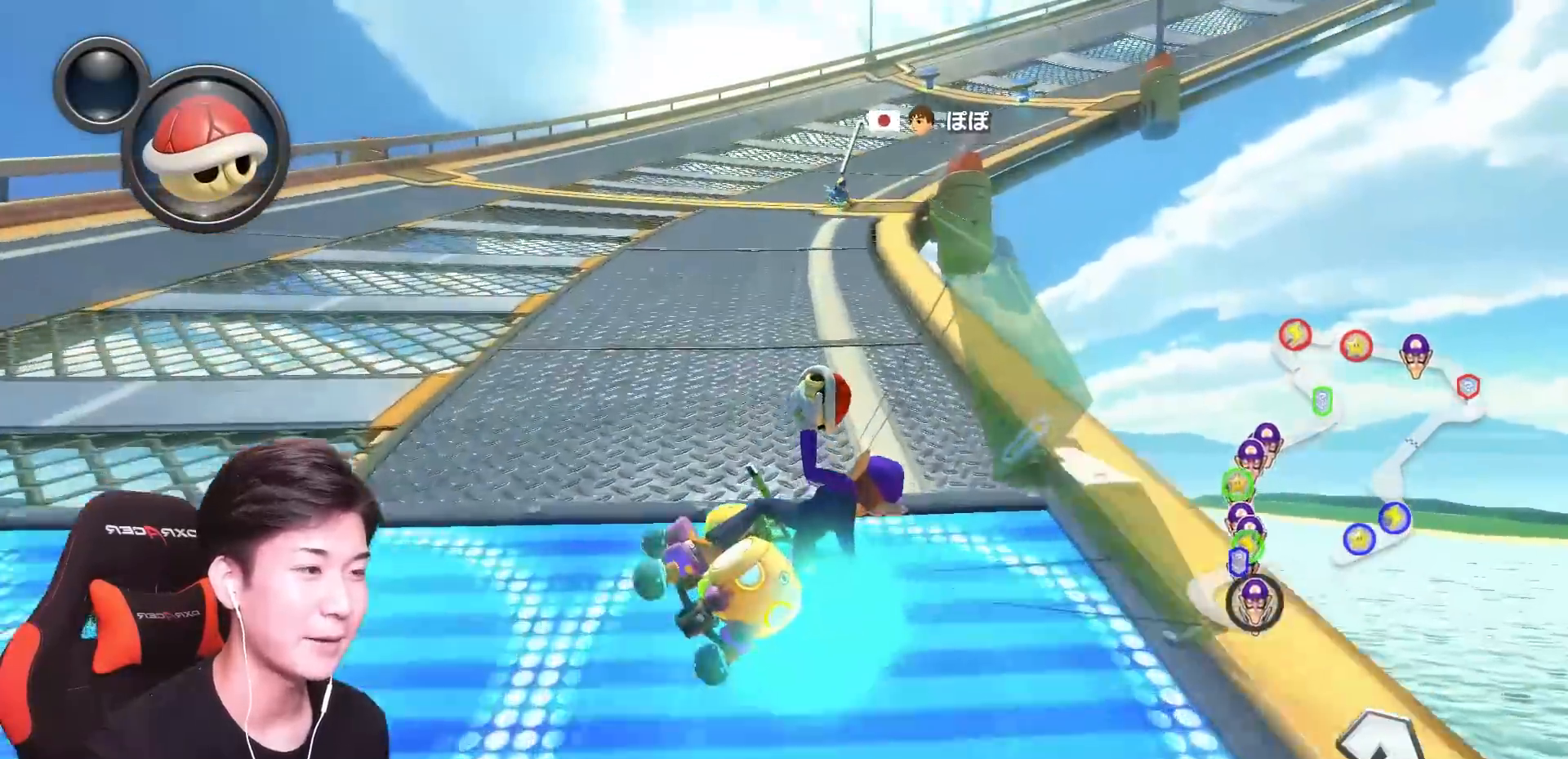
{"buttons": ["A", "R1"], "left_stick": "up-right", "events": []}
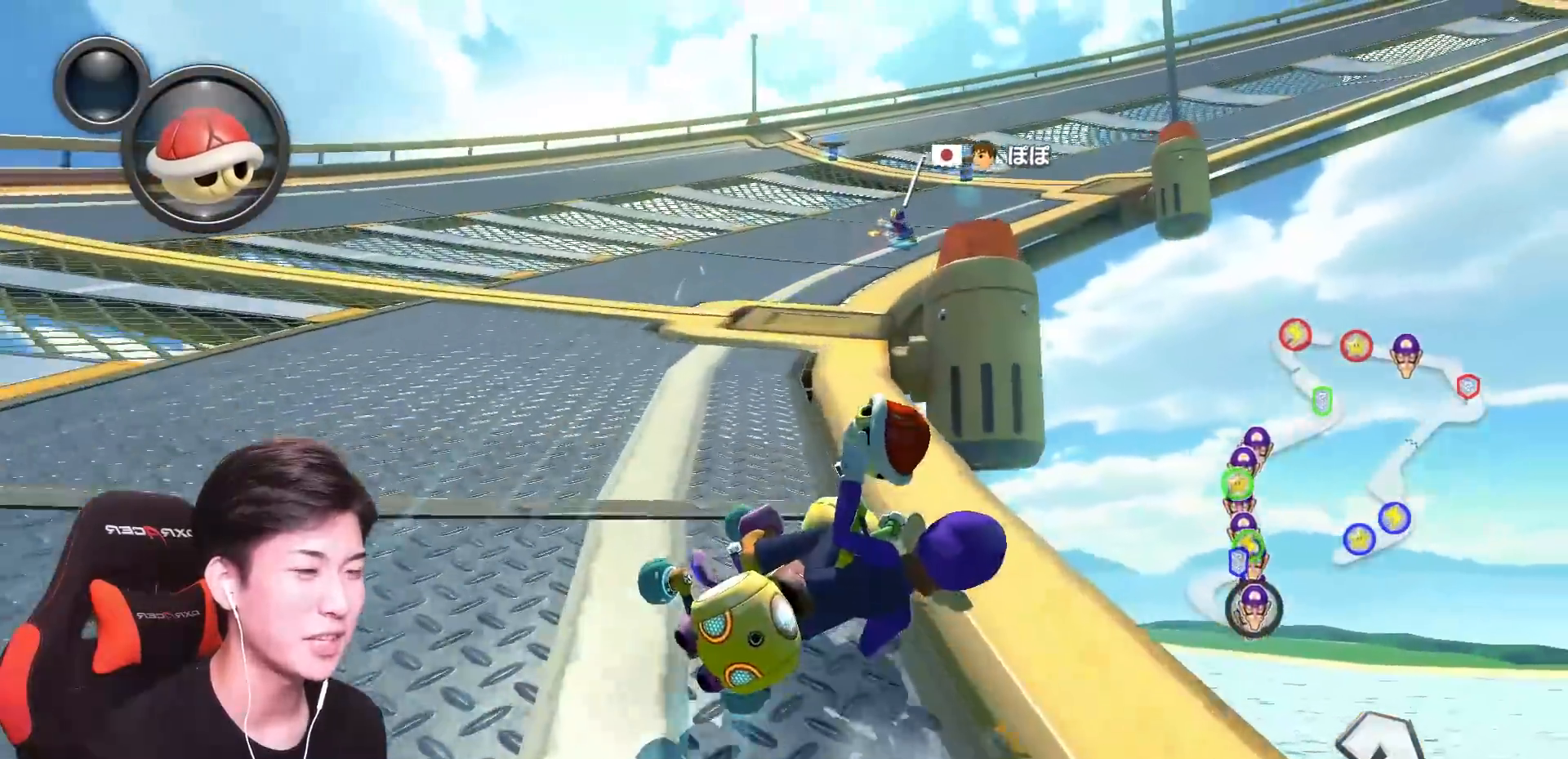
{"buttons": ["A", "R1"], "left_stick": "up-right", "events": []}
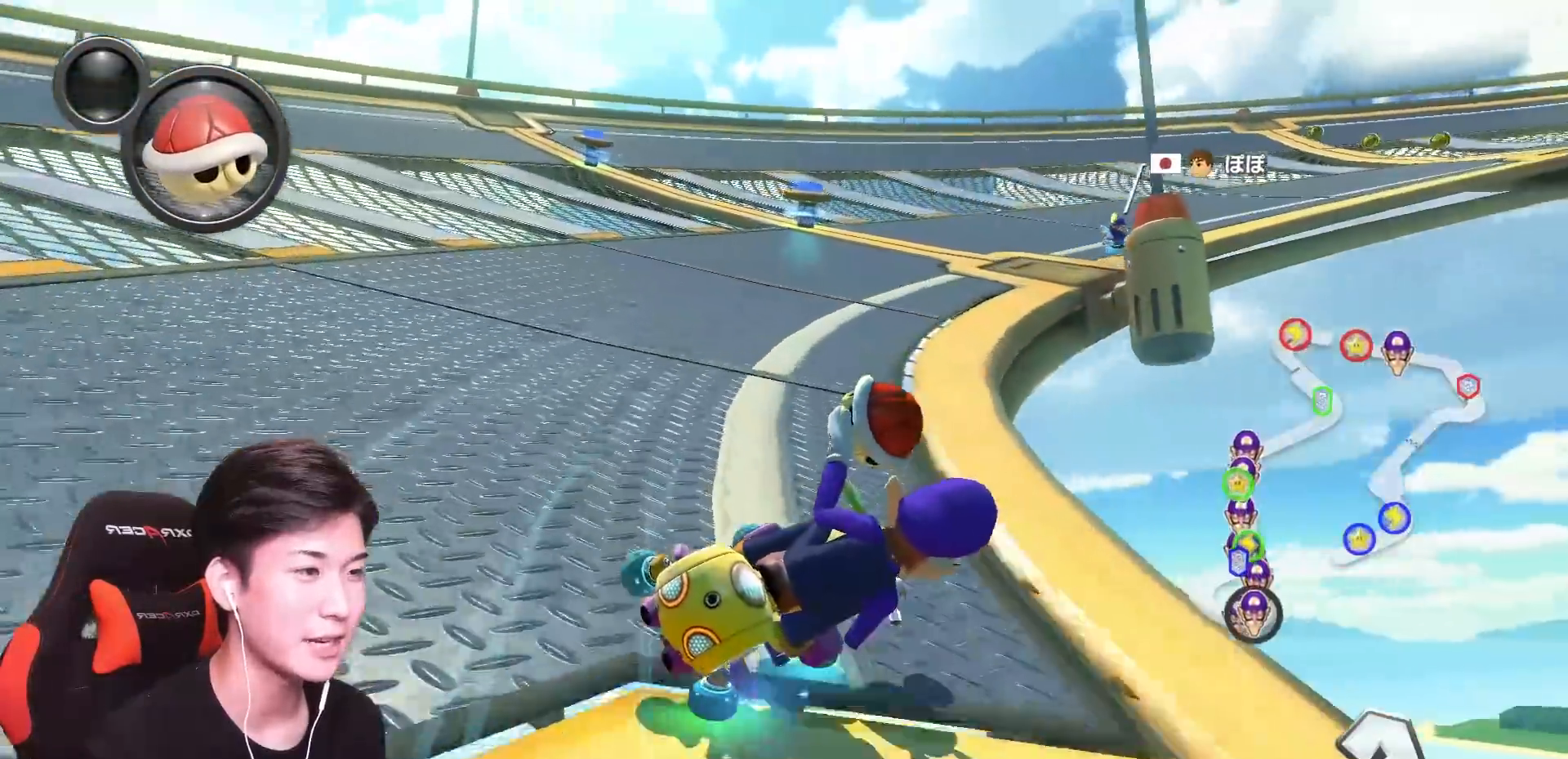
{"buttons": ["A", "R1"], "left_stick": "up-right", "events": [[184, "R1", "up"], [234, "R1", "down"]]}
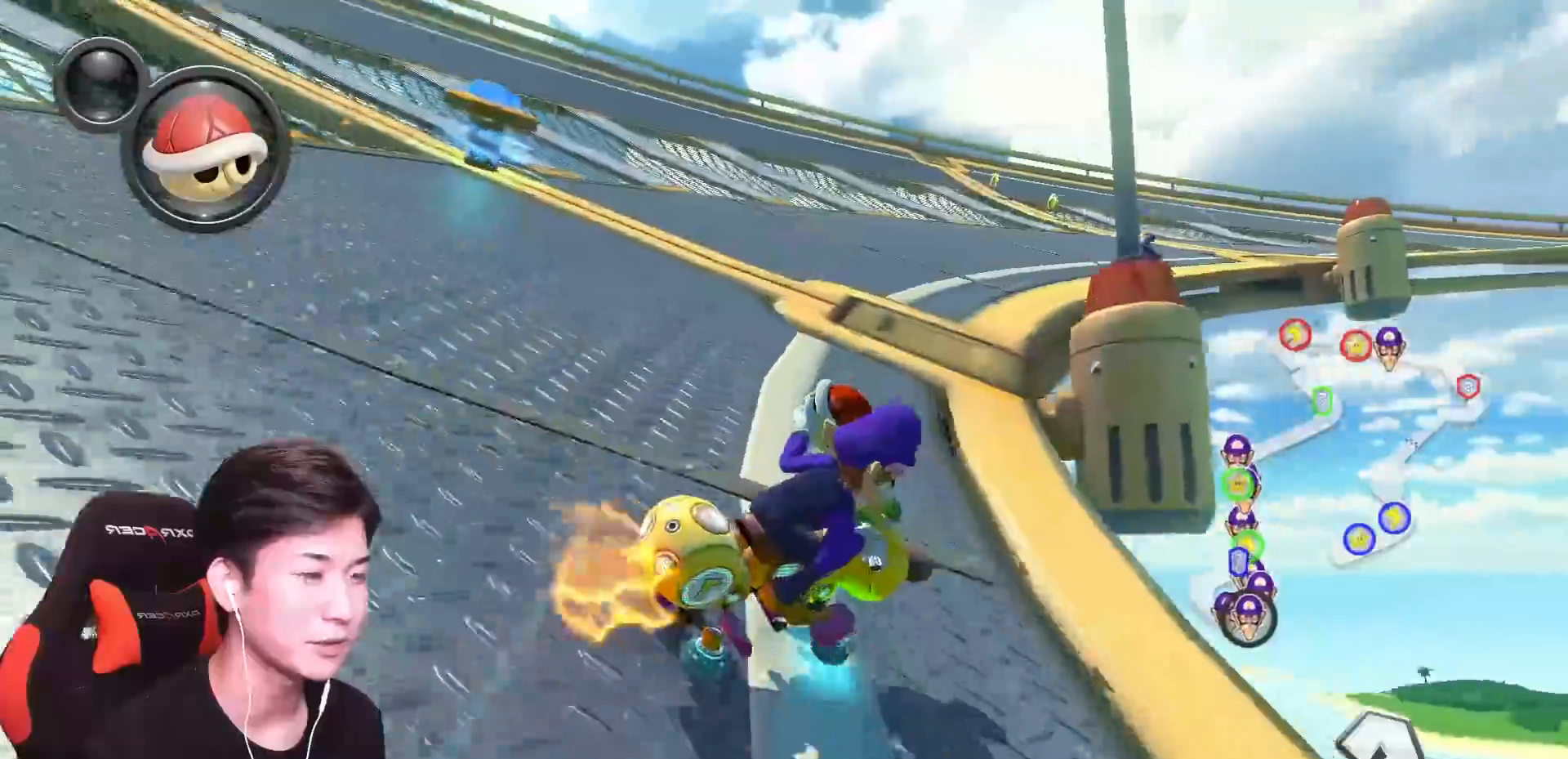
{"buttons": ["A", "R1"], "left_stick": "up-right"}
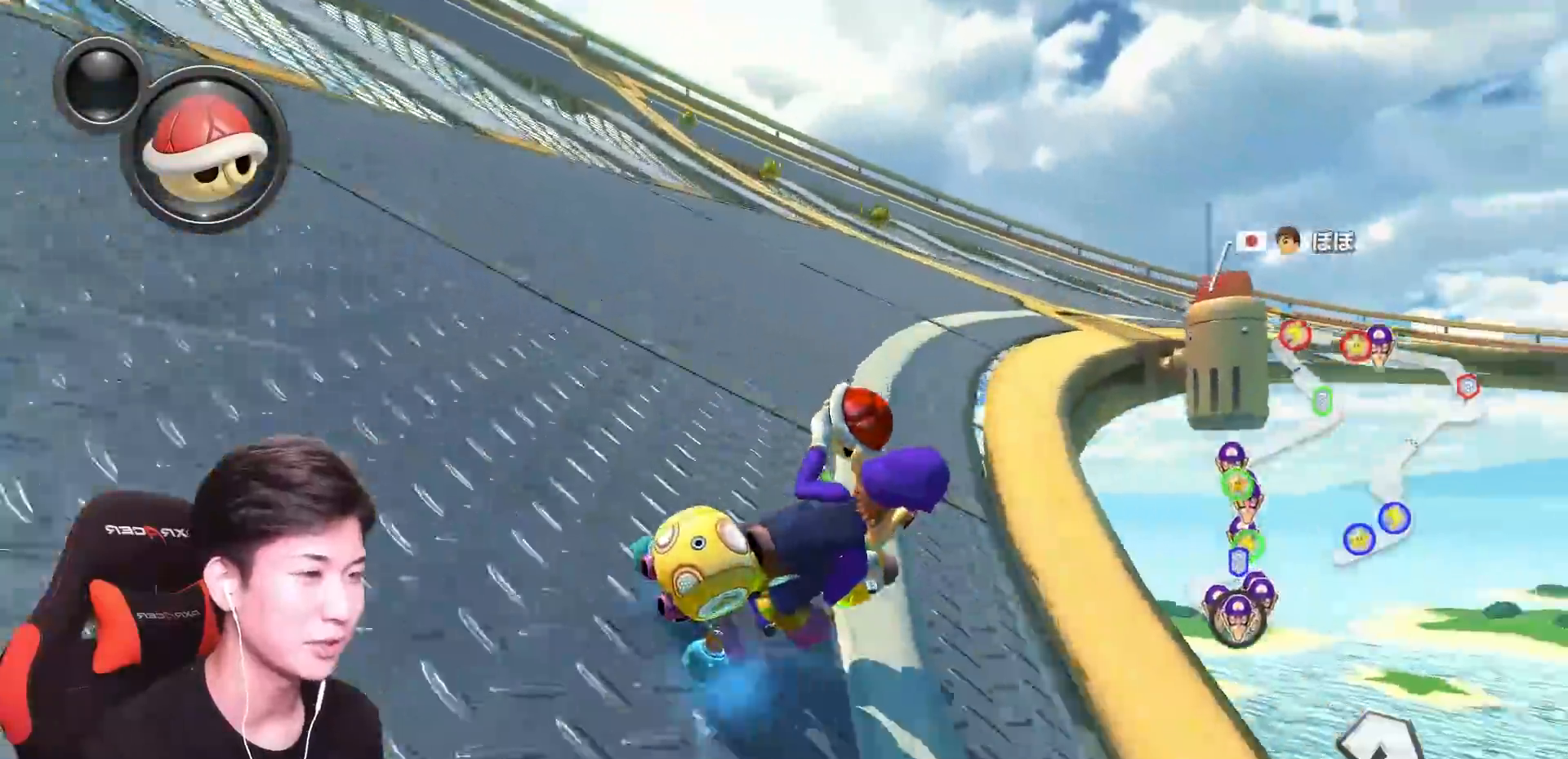
{"buttons": ["A", "R1"], "left_stick": "up-right", "events": []}
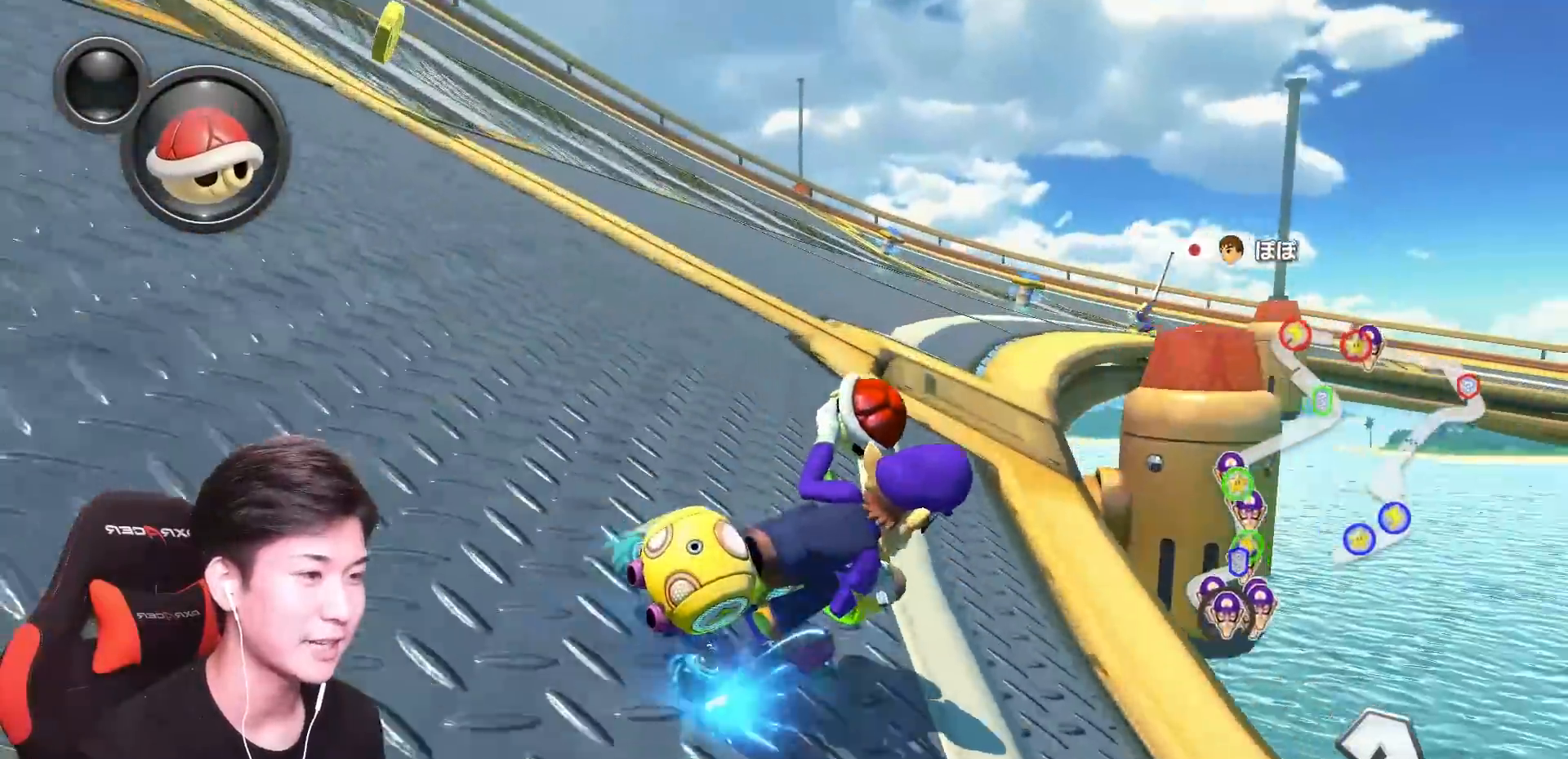
{"buttons": ["A", "R1"], "left_stick": "up-left", "events": [[400, "left_stick", "up-left"]]}
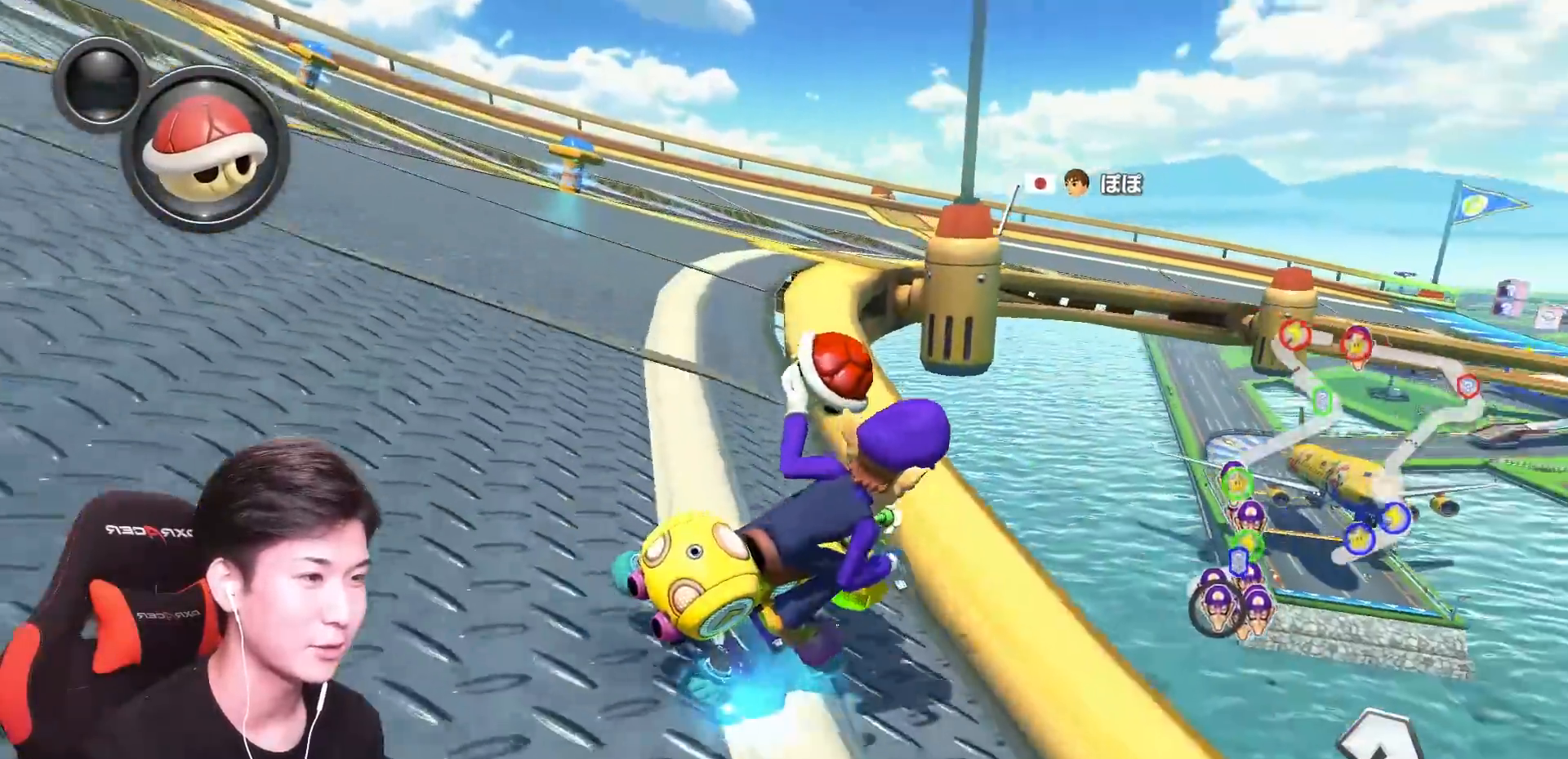
{"buttons": ["A", "R1"], "left_stick": "up-right", "events": [[284, "left_stick", "up-right"]]}